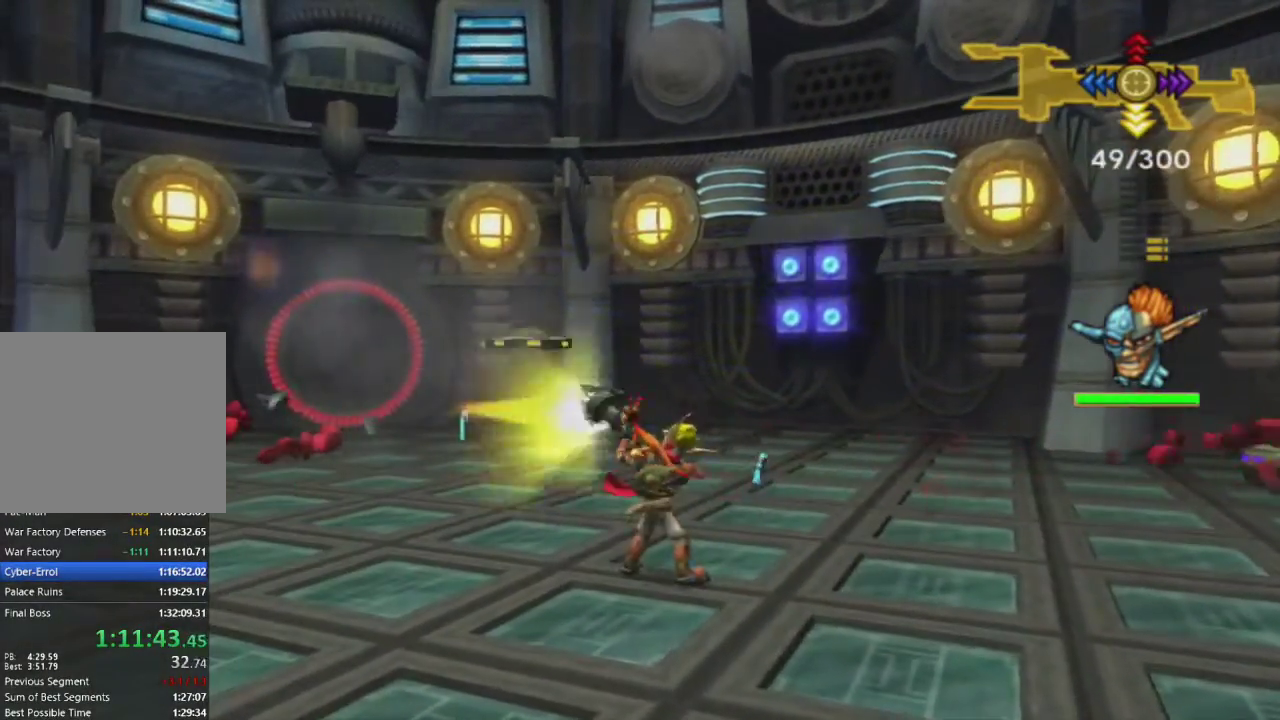
Gameplay with a controller (PlayStation layout); each line is a JSON object with the inputs held at the frame after it. "events" lists button and stick changes between this image and that frame as [ms after this image, input, new state], when the widget could be followed in between.
{"buttons": [], "left_stick": "left", "right_stick": "down-right", "events": [[100, "right_stick", "down-right"], [167, "R1", "down"], [300, "R1", "up"], [433, "left_stick", "left"]]}
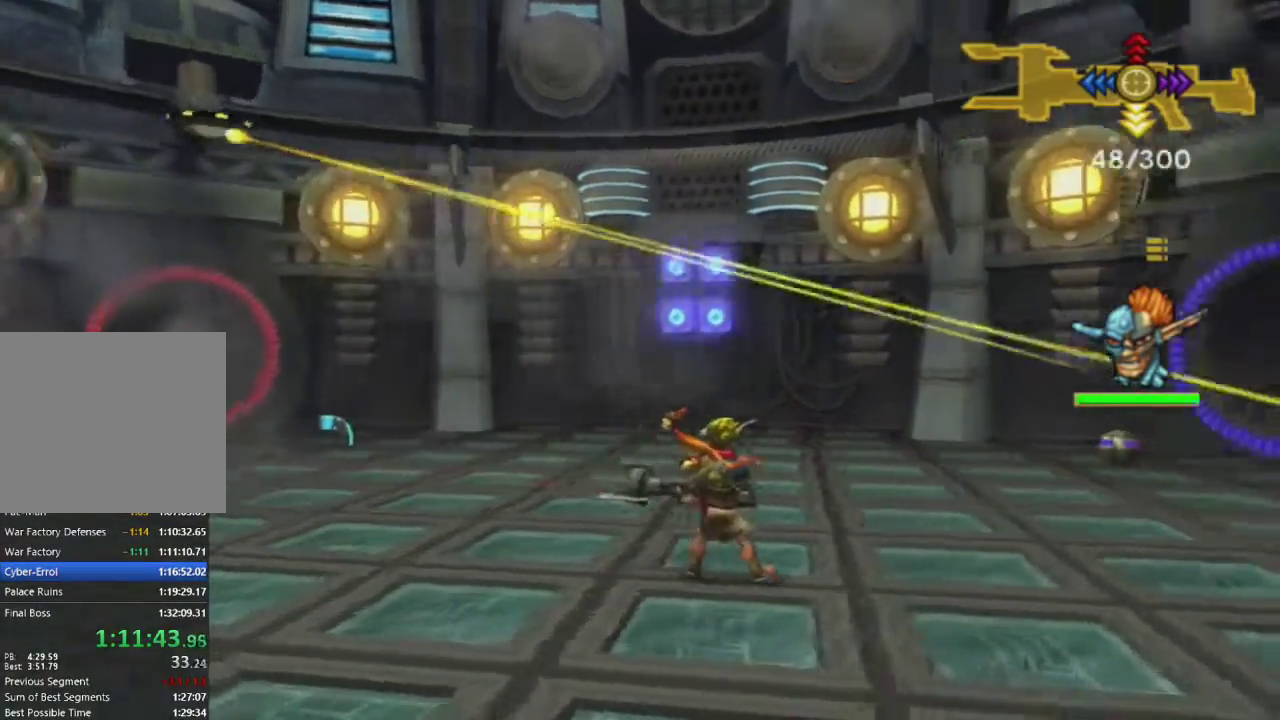
{"buttons": [], "left_stick": "left", "right_stick": "right", "events": [[283, "right_stick", "right"]]}
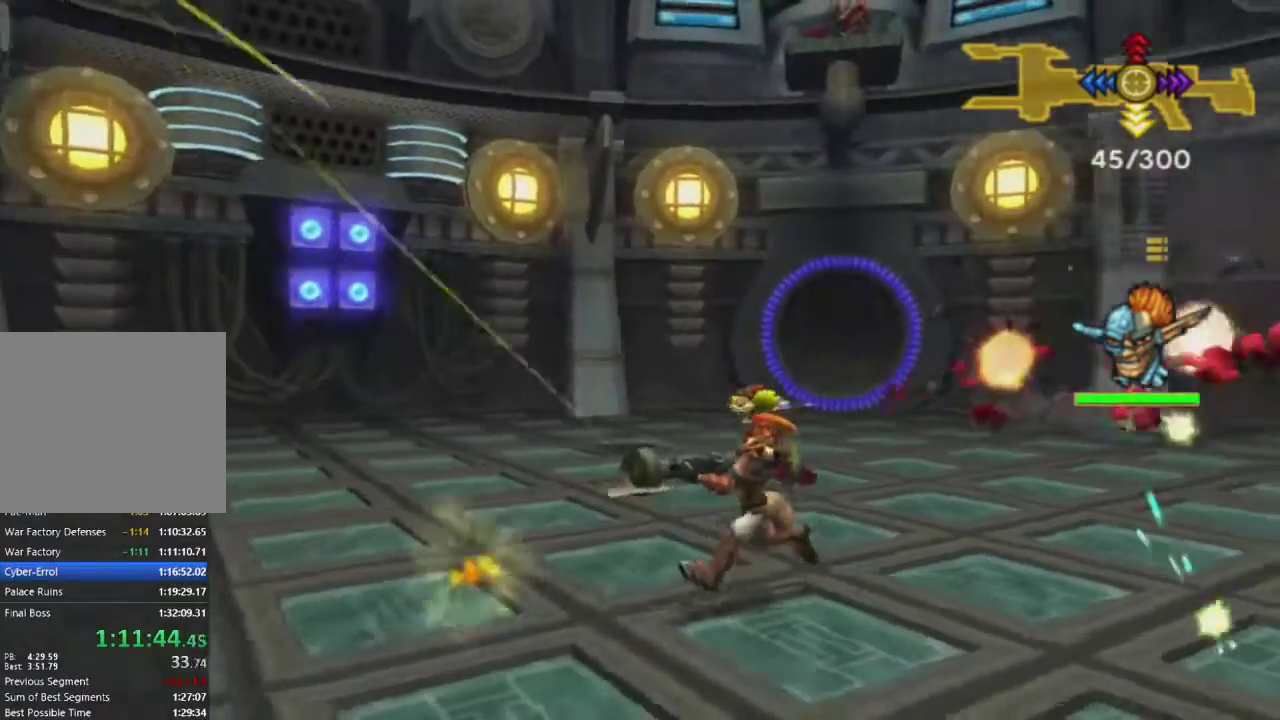
{"buttons": [], "left_stick": "center", "right_stick": "right", "events": [[283, "left_stick", "up-left"], [417, "left_stick", "center"]]}
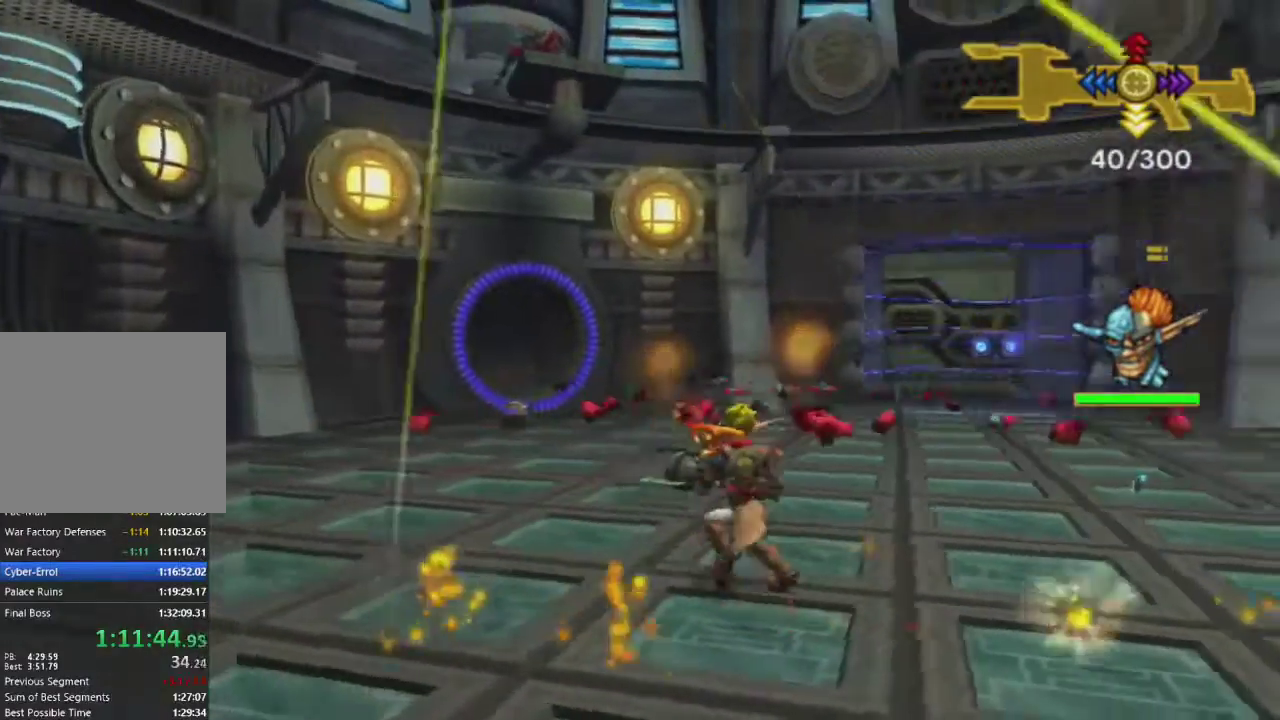
{"buttons": [], "left_stick": "center", "right_stick": "center", "events": [[300, "left_stick", "up"], [367, "DPAD_LEFT", "down"], [383, "right_stick", "center"], [467, "left_stick", "center"], [483, "DPAD_LEFT", "up"]]}
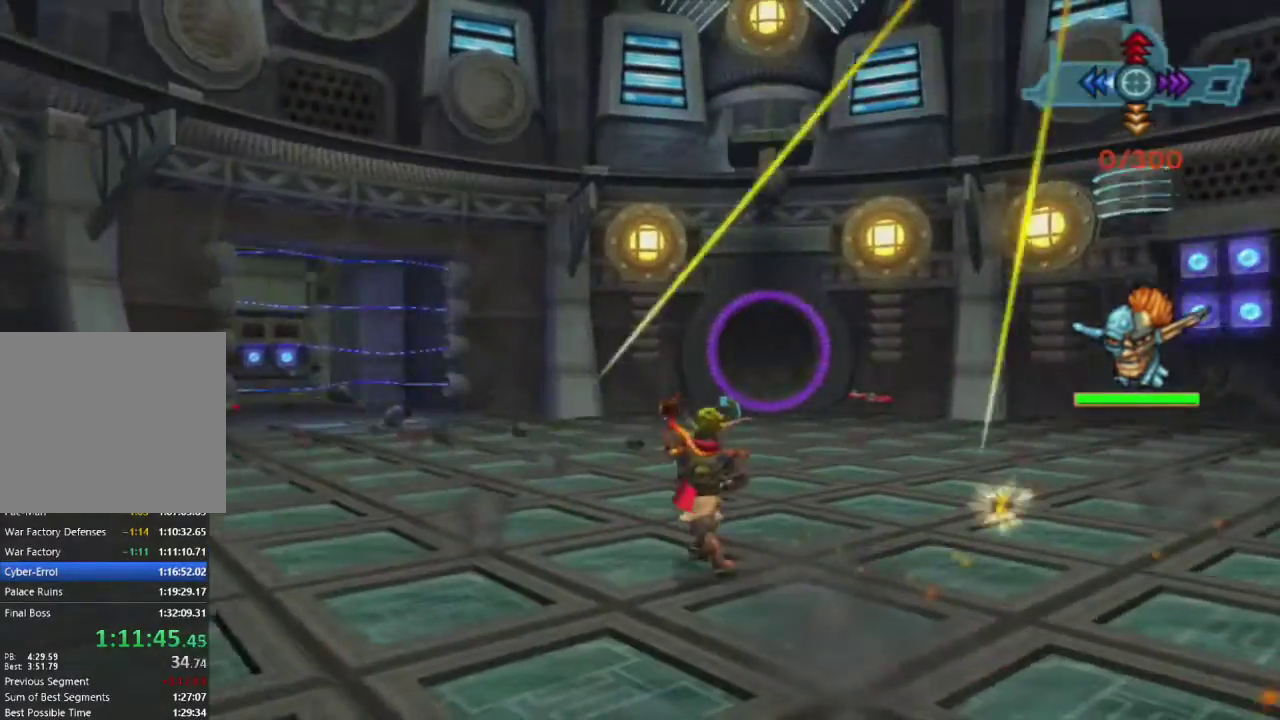
{"buttons": [], "left_stick": "left", "right_stick": "left", "events": [[83, "DPAD_LEFT", "down"], [167, "DPAD_LEFT", "up"], [200, "right_stick", "left"], [417, "left_stick", "left"]]}
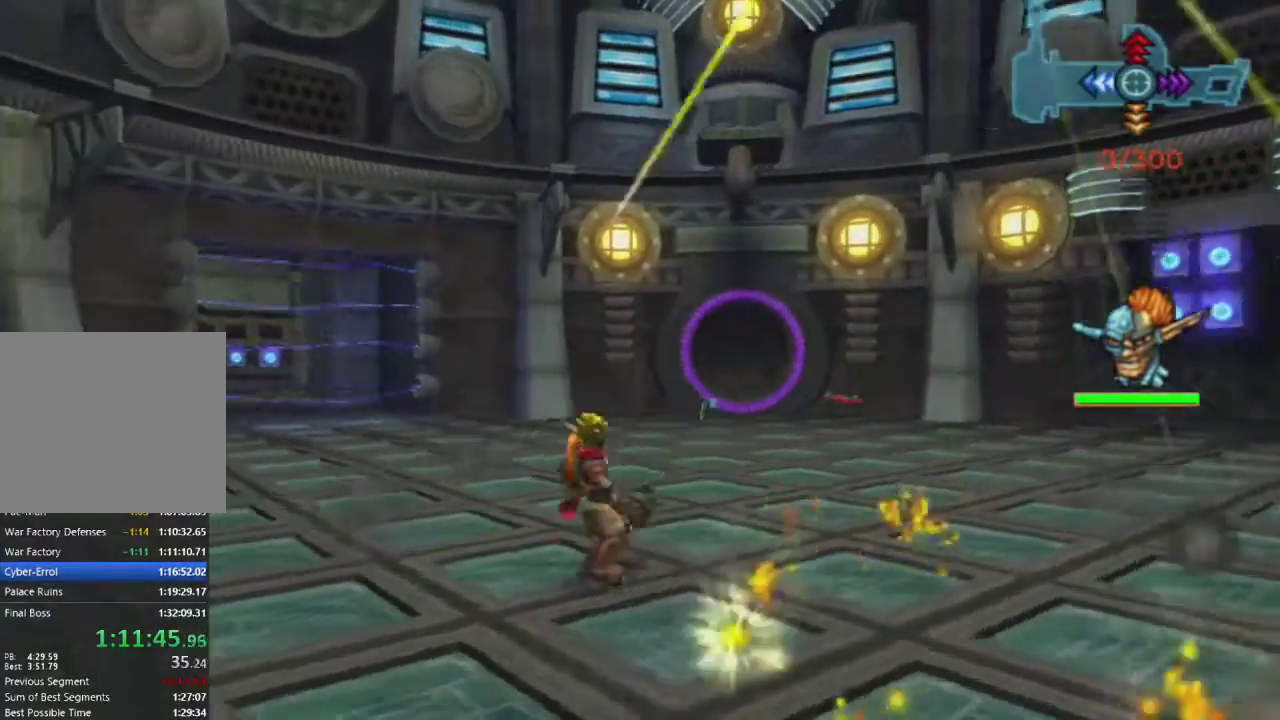
{"buttons": [], "left_stick": "center", "right_stick": "center", "events": [[100, "left_stick", "up-left"], [200, "DPAD_RIGHT", "down"], [300, "DPAD_RIGHT", "up"], [300, "right_stick", "center"], [467, "left_stick", "center"]]}
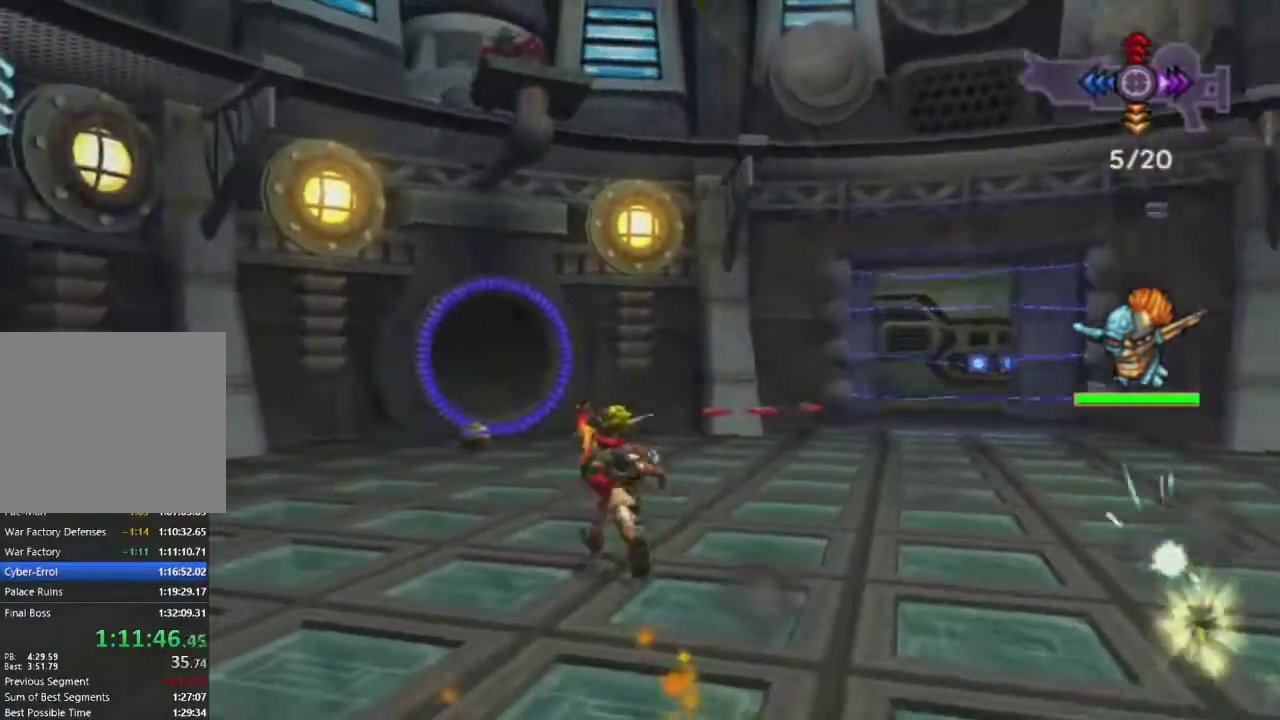
{"buttons": [], "left_stick": "center", "right_stick": "center", "events": []}
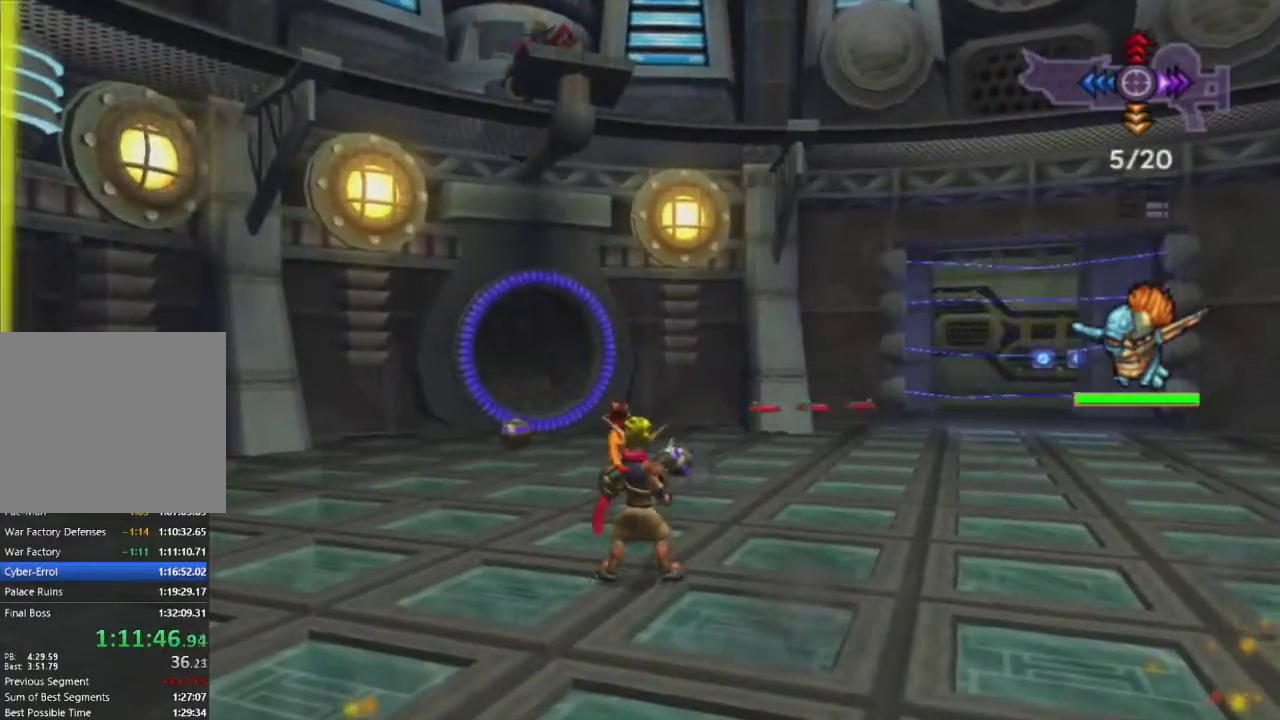
{"buttons": [], "left_stick": "up", "right_stick": "center", "events": [[383, "left_stick", "up"]]}
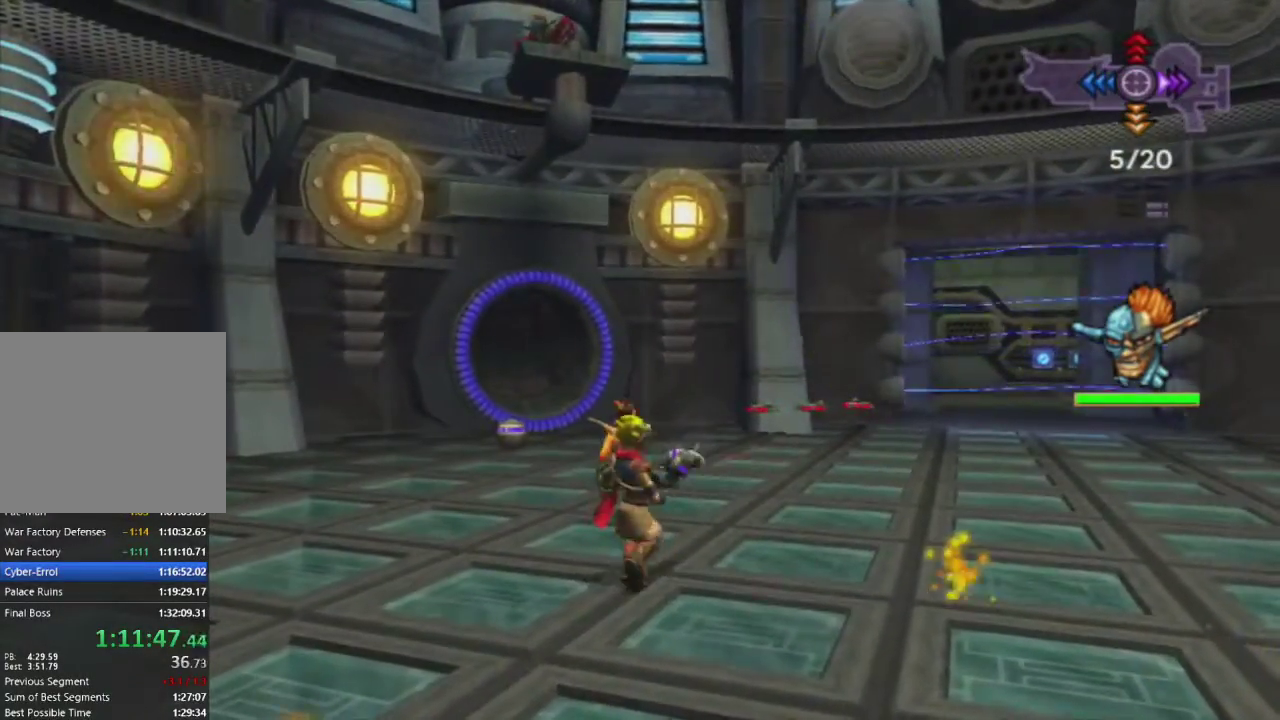
{"buttons": [], "left_stick": "center", "right_stick": "left", "events": [[183, "left_stick", "center"], [317, "right_stick", "left"]]}
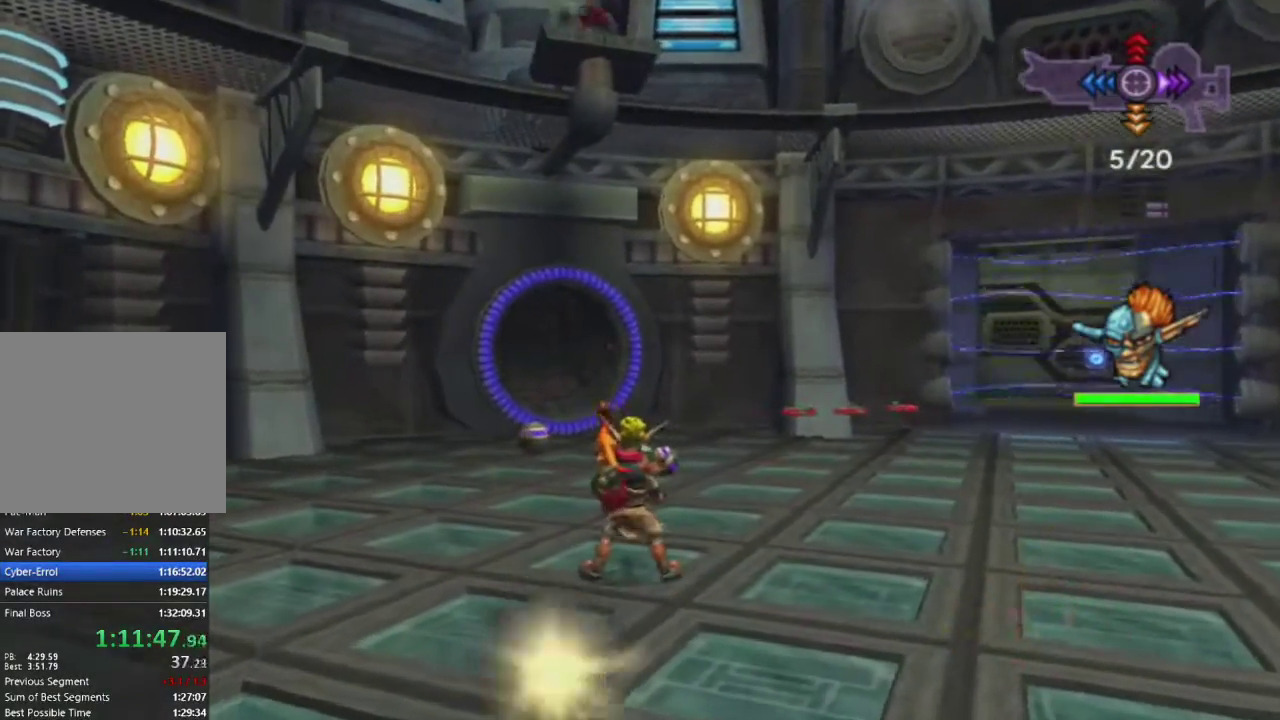
{"buttons": [], "left_stick": "center", "right_stick": "center", "events": [[167, "right_stick", "center"]]}
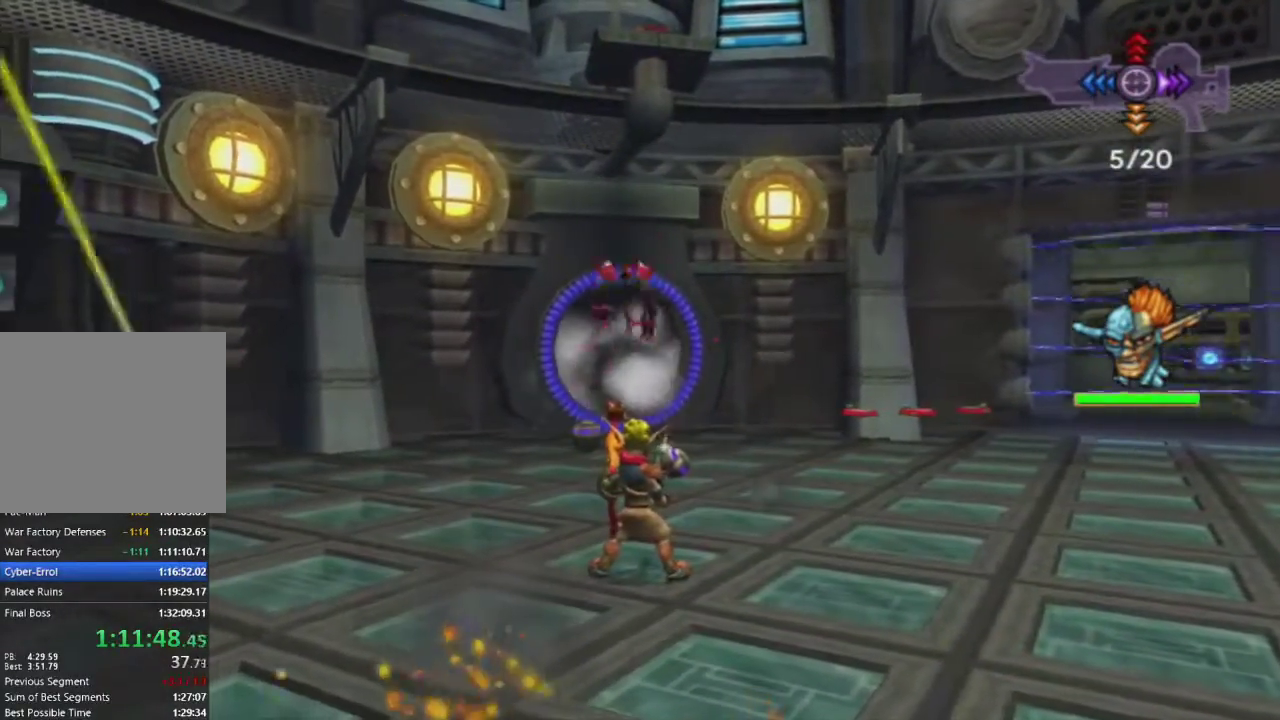
{"buttons": ["R1"], "left_stick": "center", "right_stick": "center", "events": [[50, "R1", "down"]]}
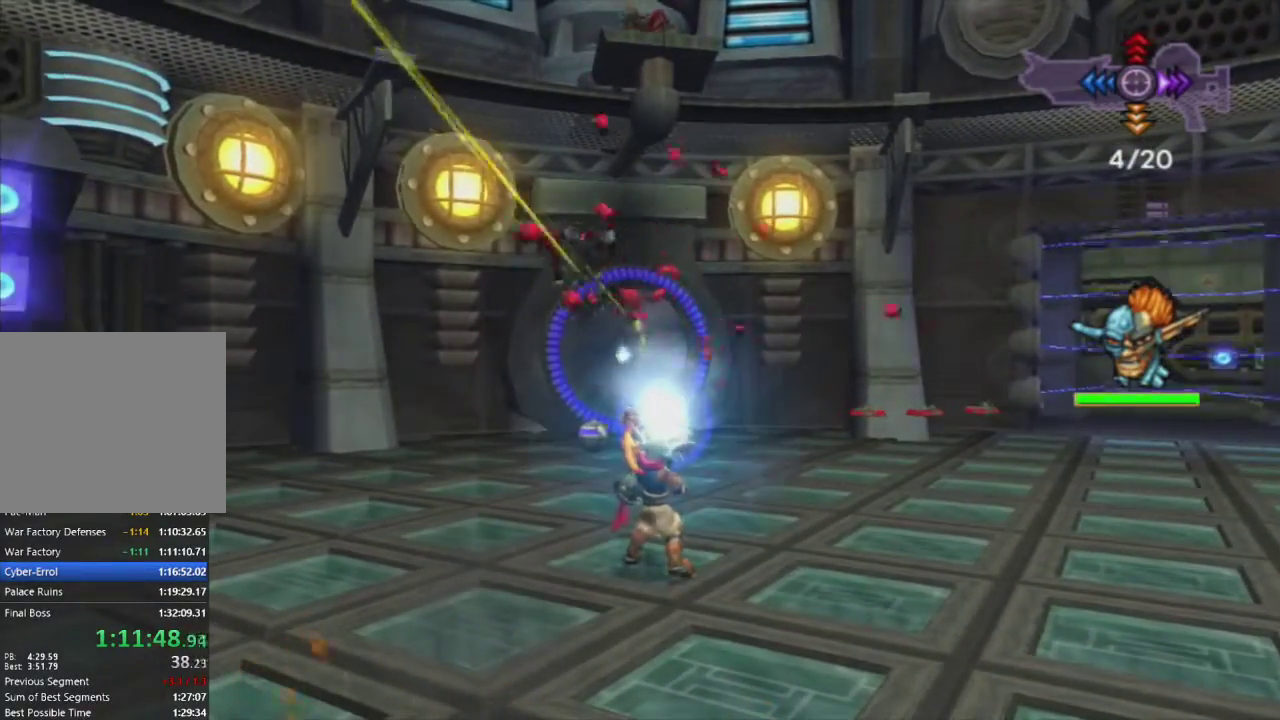
{"buttons": [], "left_stick": "center", "right_stick": "center", "events": [[200, "R1", "up"]]}
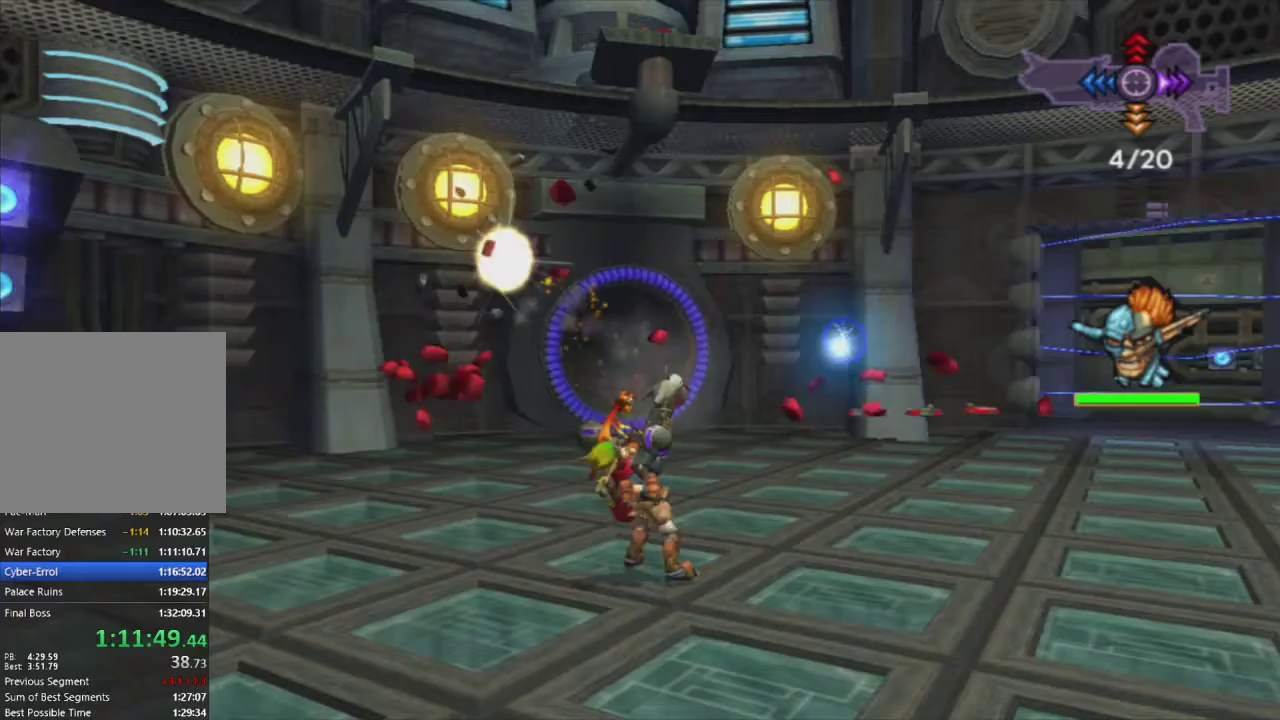
{"buttons": [], "left_stick": "right", "right_stick": "right", "events": [[317, "right_stick", "right"], [500, "left_stick", "right"]]}
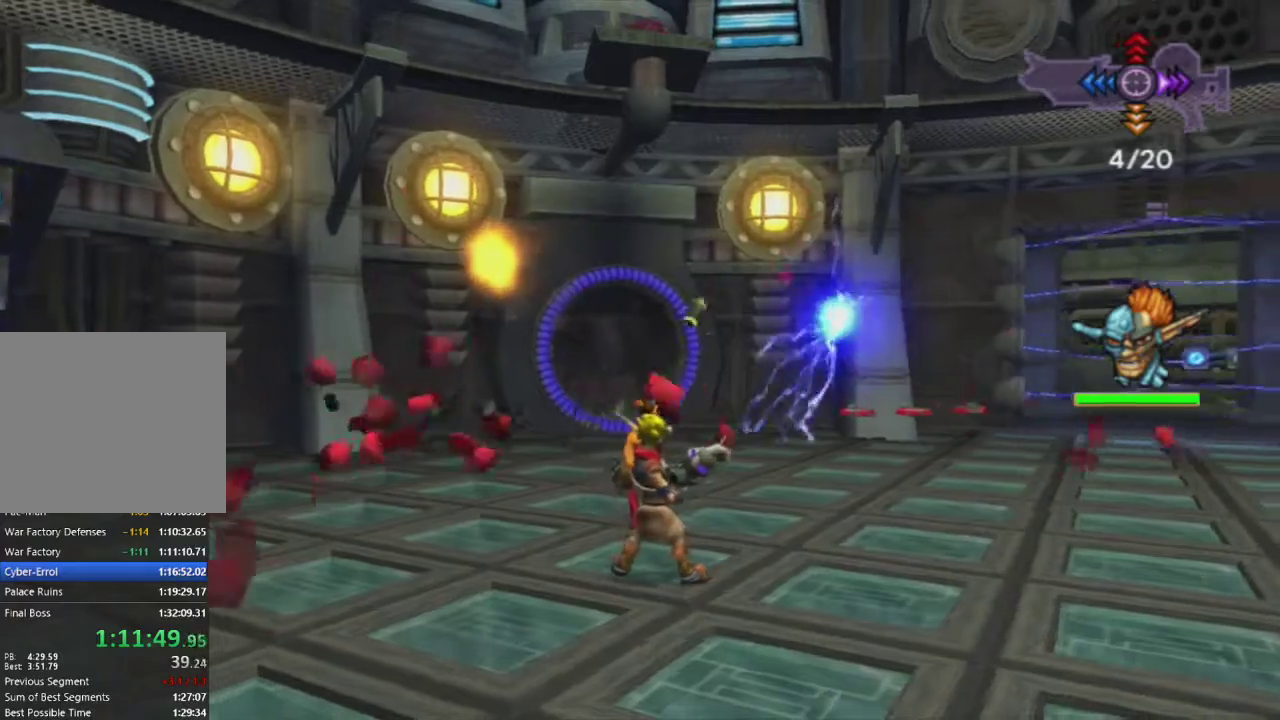
{"buttons": ["R1"], "left_stick": "right", "right_stick": "right", "events": [[250, "R1", "down"]]}
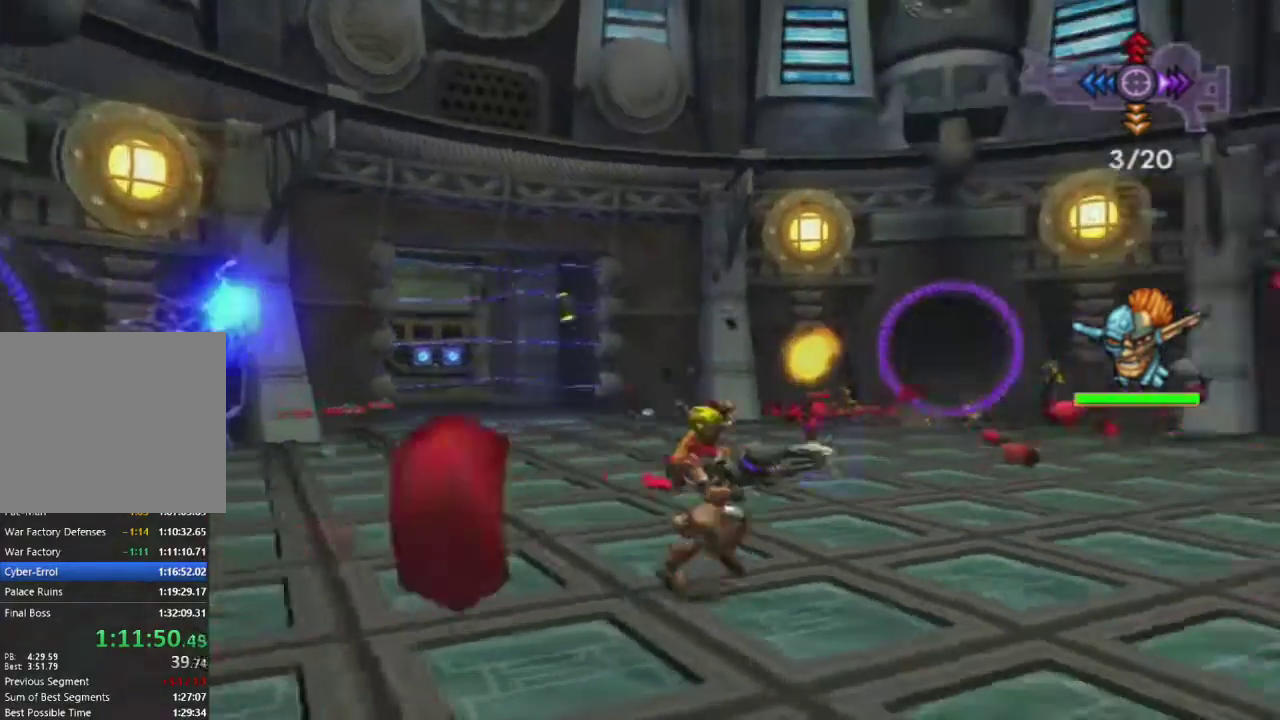
{"buttons": [], "left_stick": "center", "right_stick": "center", "events": [[167, "left_stick", "up-right"], [267, "R1", "up"], [333, "left_stick", "center"], [333, "right_stick", "center"]]}
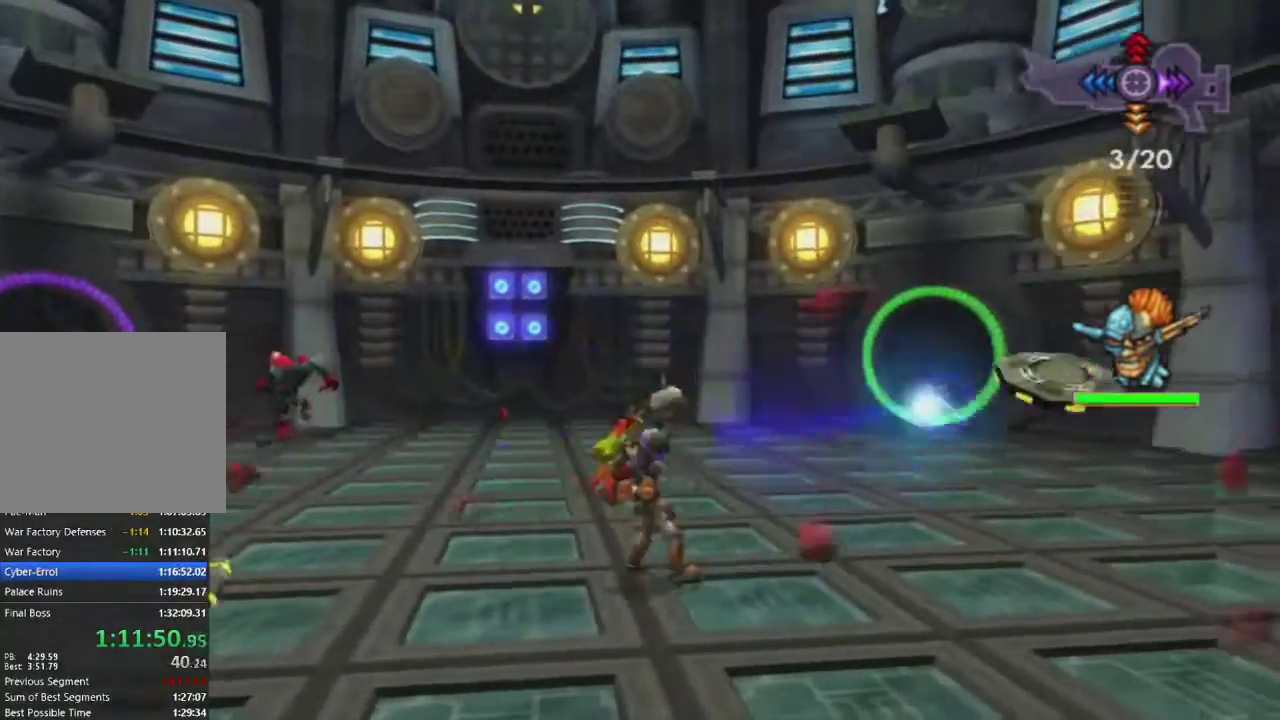
{"buttons": ["R1"], "left_stick": "up", "right_stick": "center", "events": [[150, "left_stick", "left"], [150, "right_stick", "left"], [217, "left_stick", "up-left"], [400, "R1", "down"], [417, "right_stick", "center"], [483, "left_stick", "up"]]}
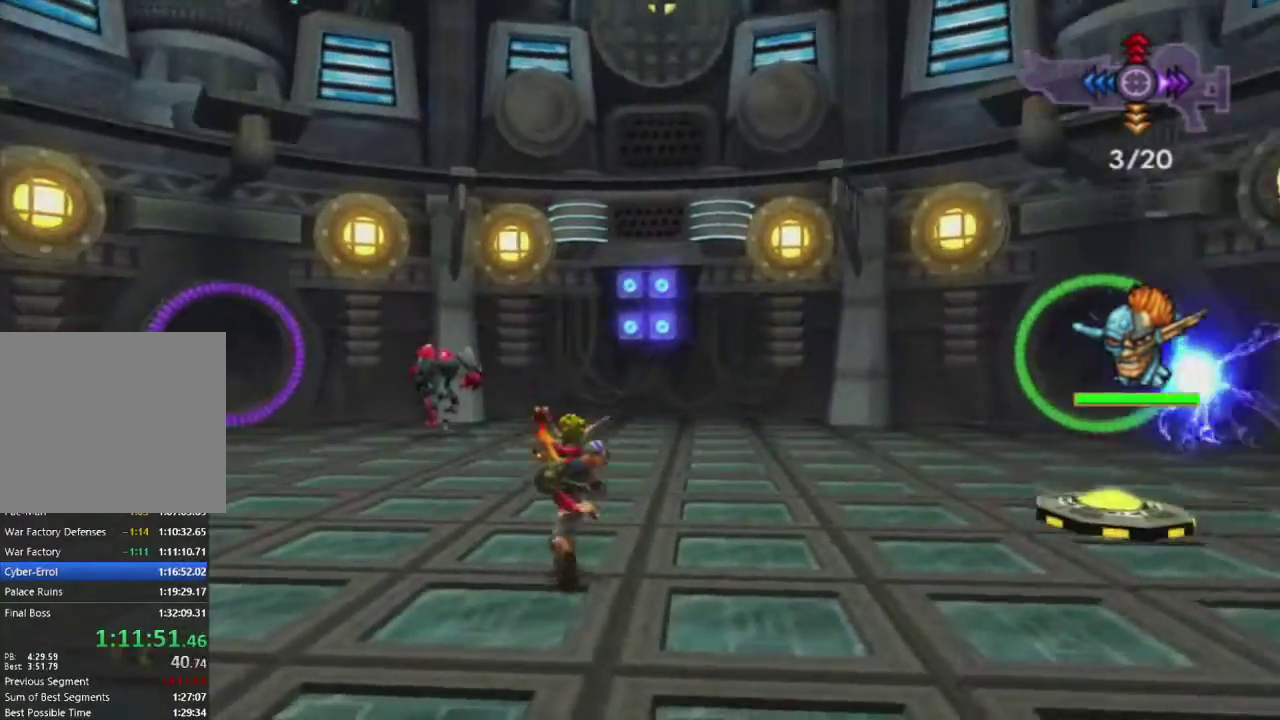
{"buttons": [], "left_stick": "up", "right_stick": "center", "events": [[417, "R1", "up"]]}
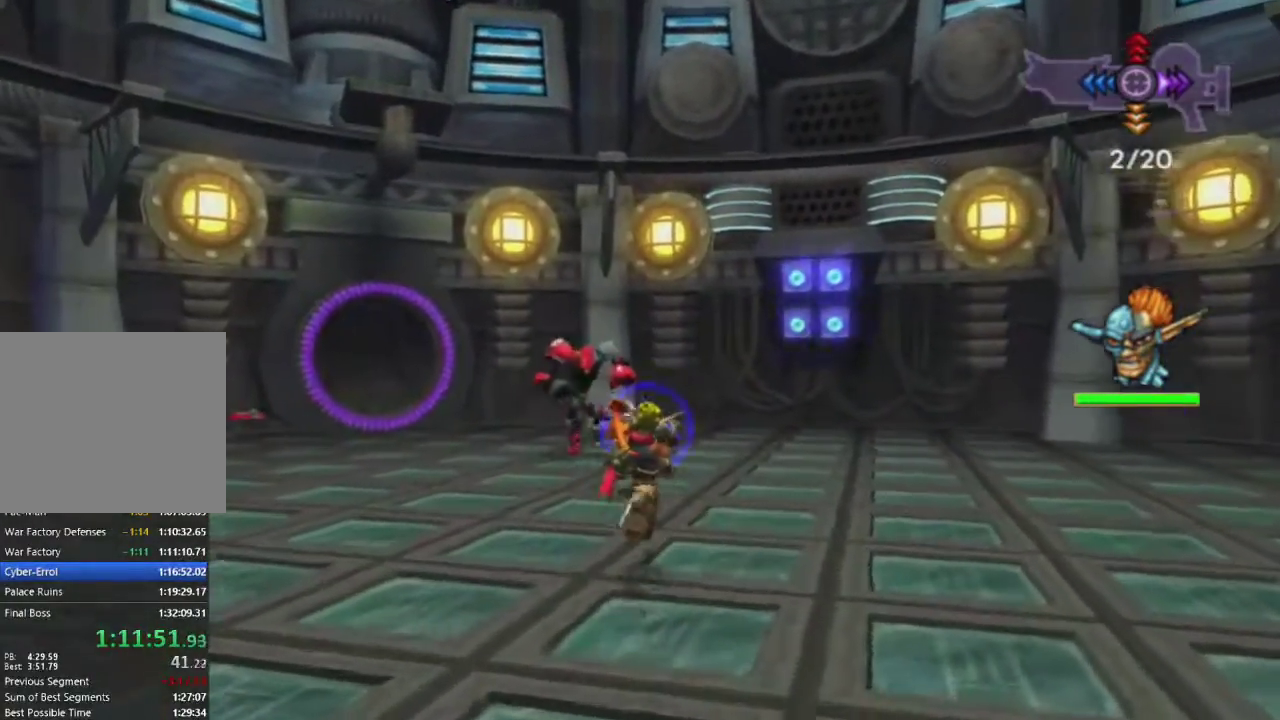
{"buttons": [], "left_stick": "center", "right_stick": "left", "events": [[233, "right_stick", "left"], [400, "left_stick", "center"]]}
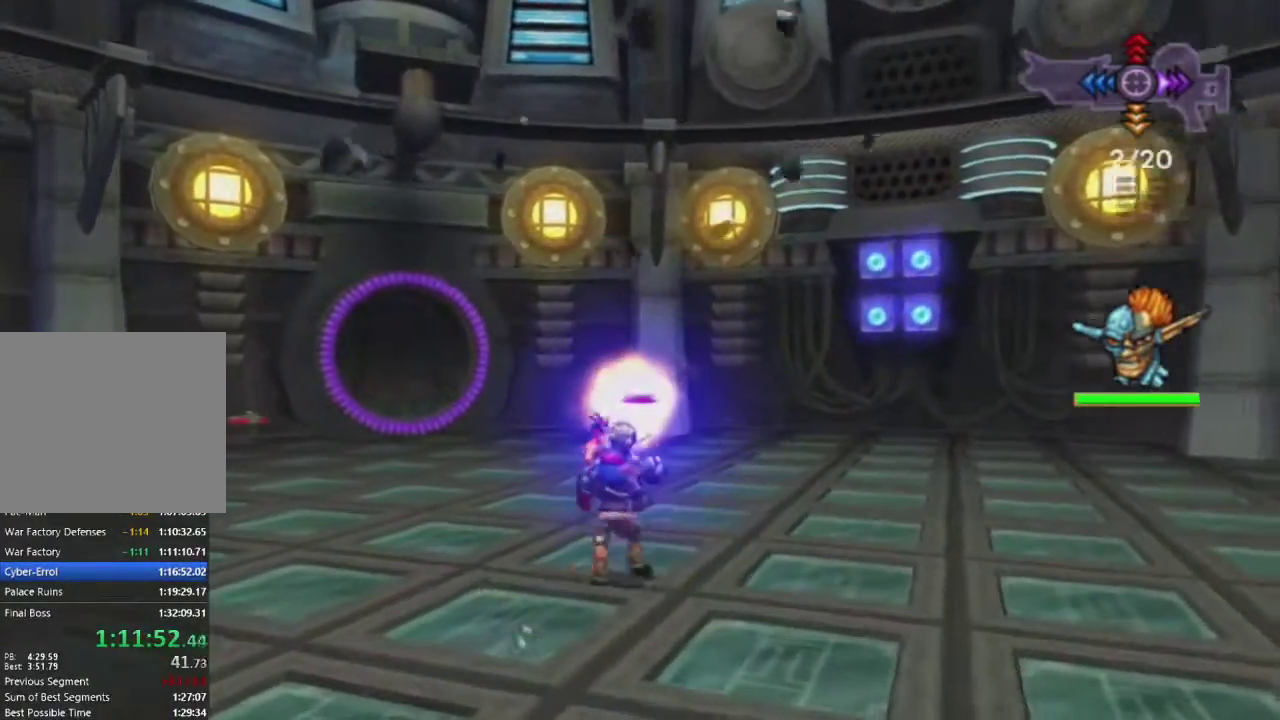
{"buttons": [], "left_stick": "down-left", "right_stick": "left", "events": [[67, "left_stick", "up"], [183, "left_stick", "center"], [333, "left_stick", "down-left"]]}
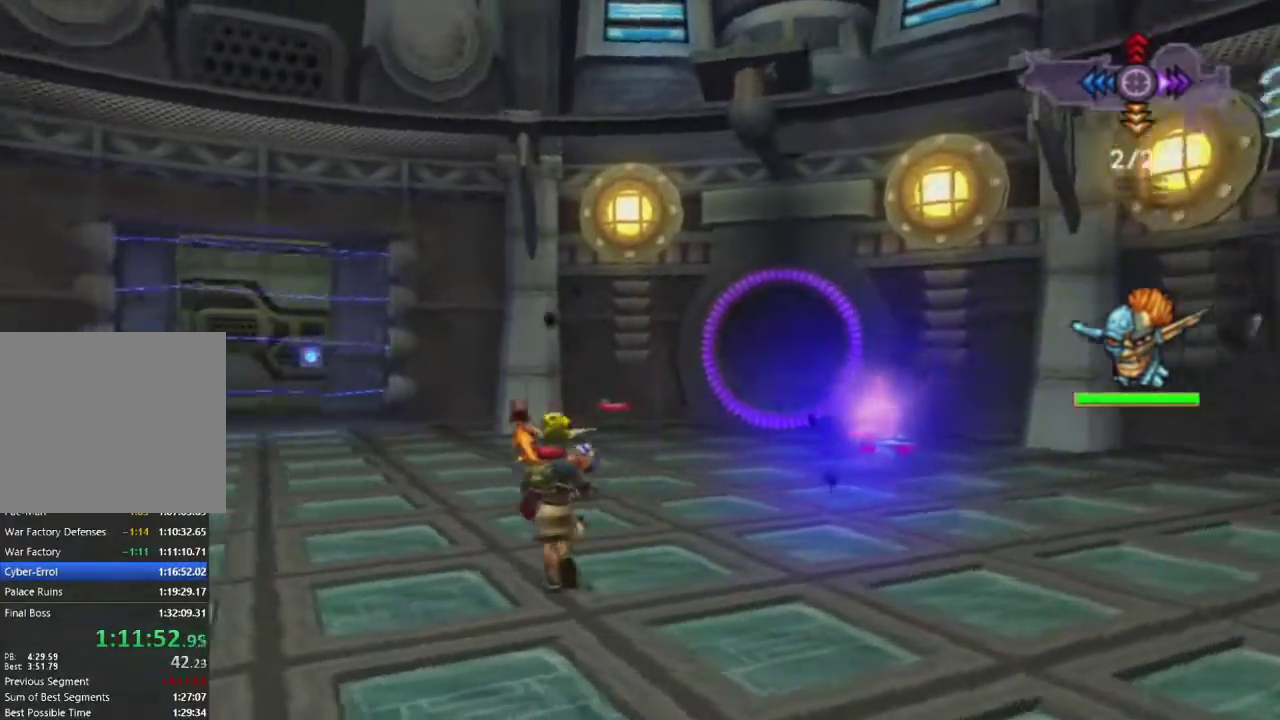
{"buttons": [], "left_stick": "center", "right_stick": "left", "events": [[283, "left_stick", "left"], [383, "left_stick", "up-left"], [500, "left_stick", "center"]]}
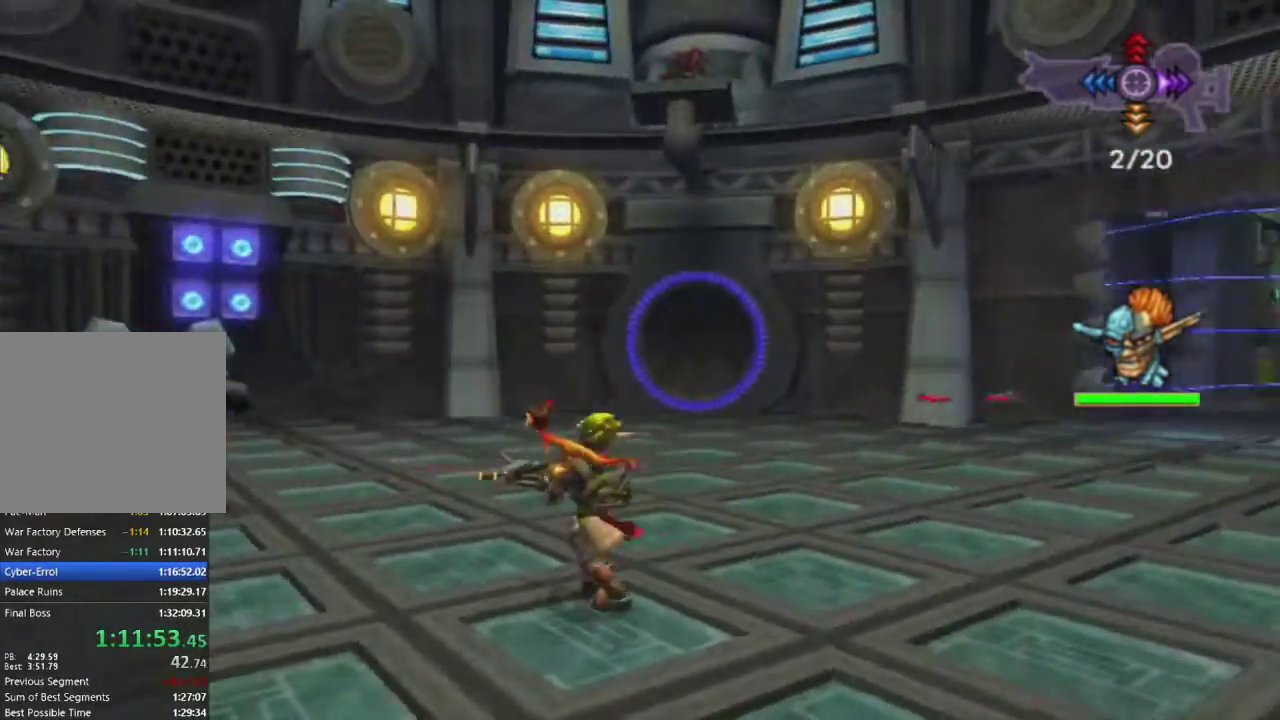
{"buttons": [], "left_stick": "up", "right_stick": "center", "events": [[267, "R1", "down"], [283, "left_stick", "up"], [283, "right_stick", "center"], [383, "R1", "up"]]}
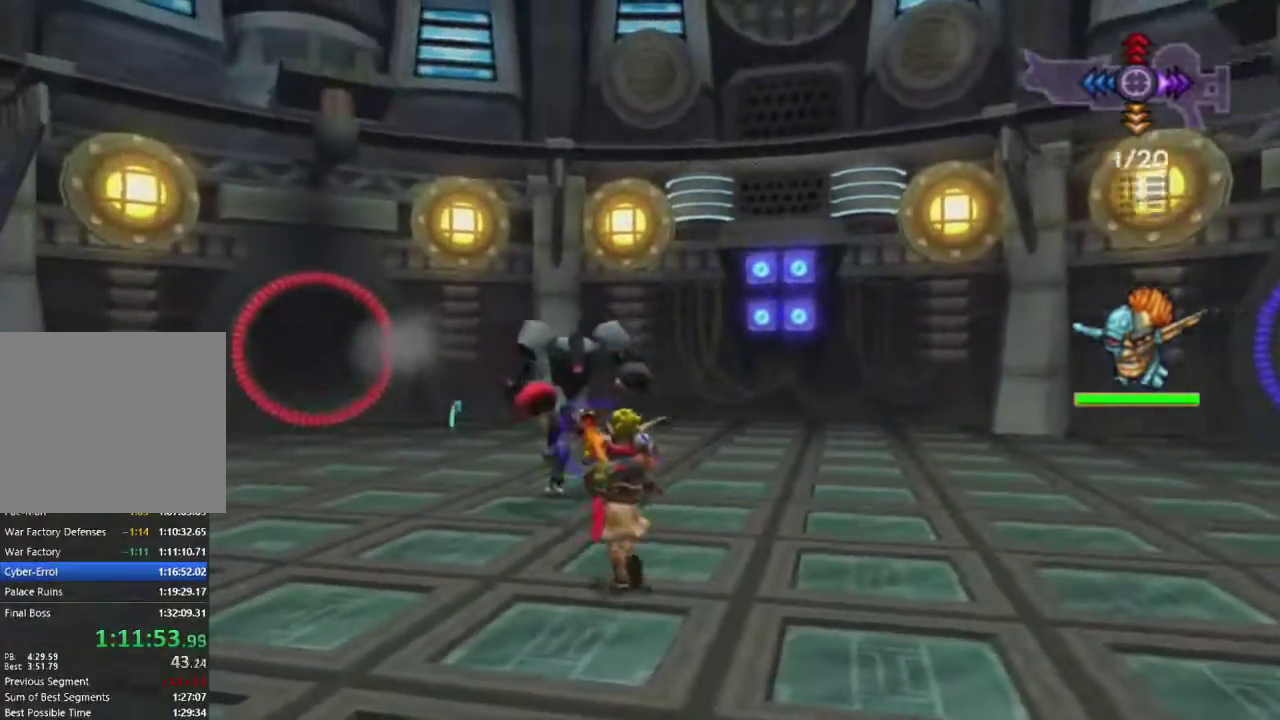
{"buttons": [], "left_stick": "up-right", "right_stick": "right", "events": [[83, "left_stick", "center"], [183, "right_stick", "right"], [267, "left_stick", "right"], [317, "left_stick", "up-right"]]}
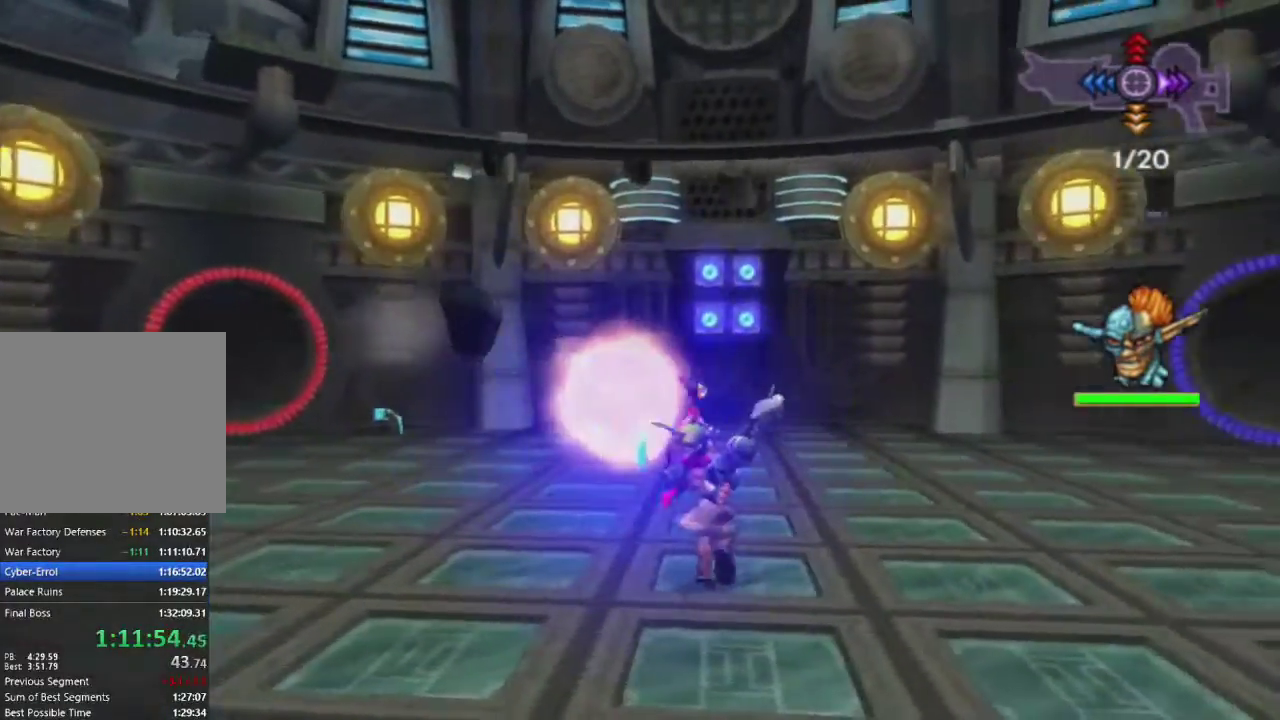
{"buttons": [], "left_stick": "up", "right_stick": "center", "events": [[83, "left_stick", "center"], [167, "right_stick", "center"], [500, "left_stick", "up"]]}
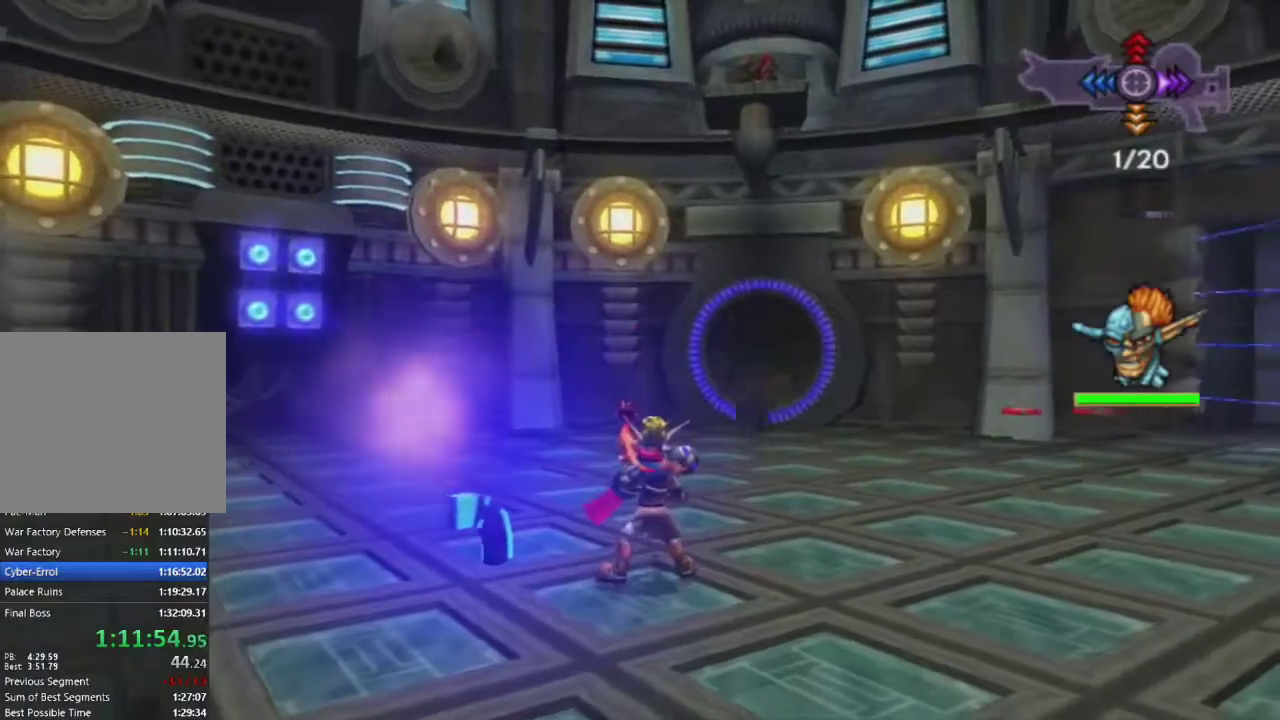
{"buttons": [], "left_stick": "center", "right_stick": "center", "events": [[183, "right_stick", "right"], [367, "right_stick", "center"], [500, "left_stick", "center"]]}
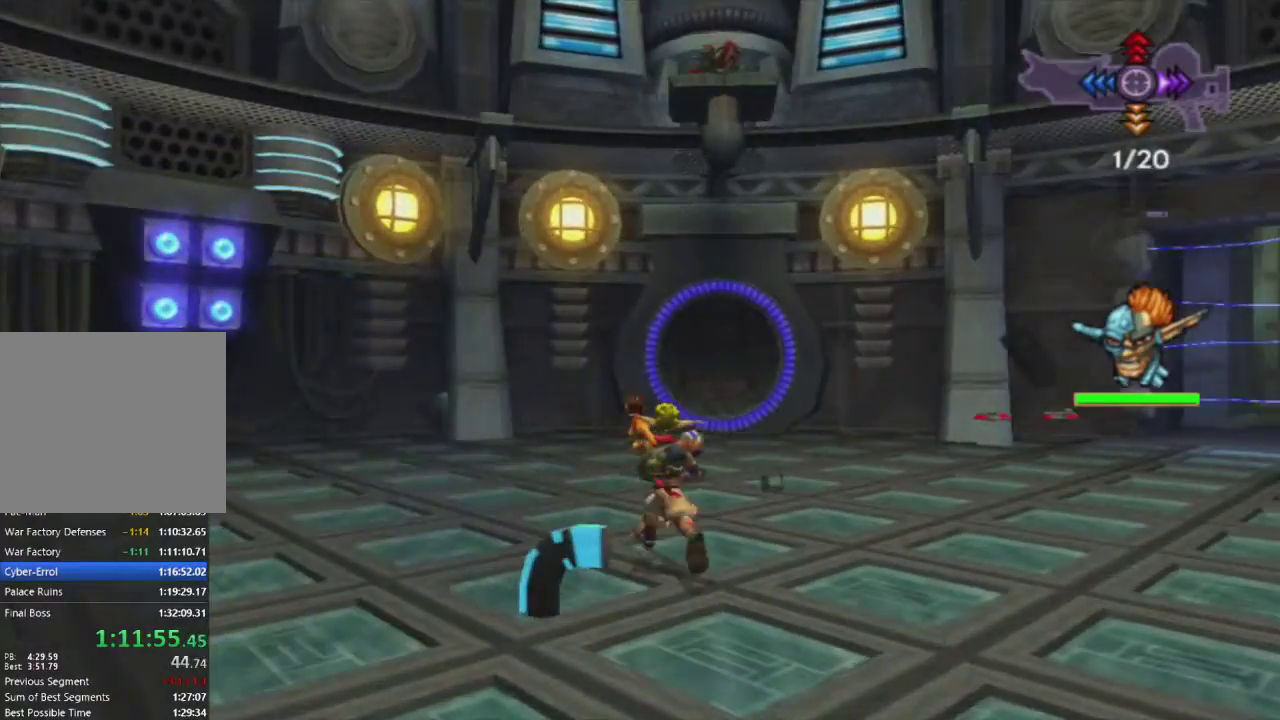
{"buttons": ["R1"], "left_stick": "center", "right_stick": "center", "events": [[167, "R1", "down"], [183, "right_stick", "up"], [300, "right_stick", "center"]]}
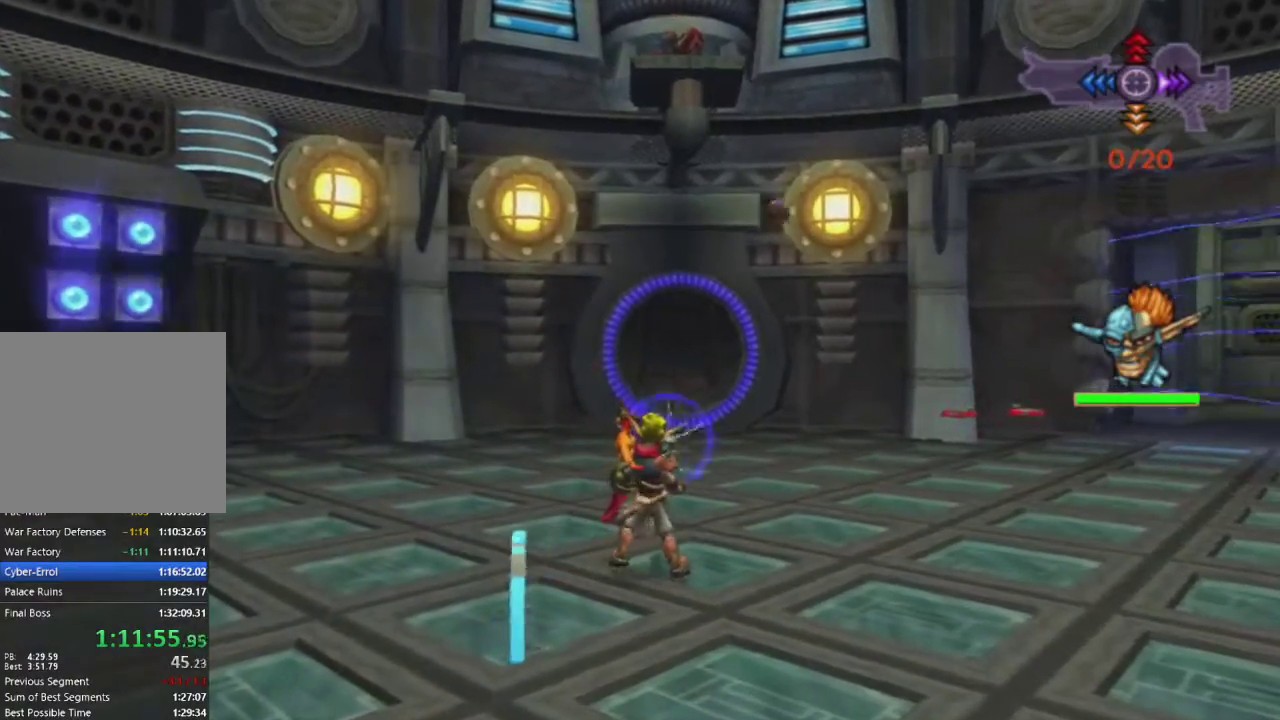
{"buttons": ["R1"], "left_stick": "center", "right_stick": "center", "events": [[100, "right_stick", "right"], [200, "right_stick", "center"]]}
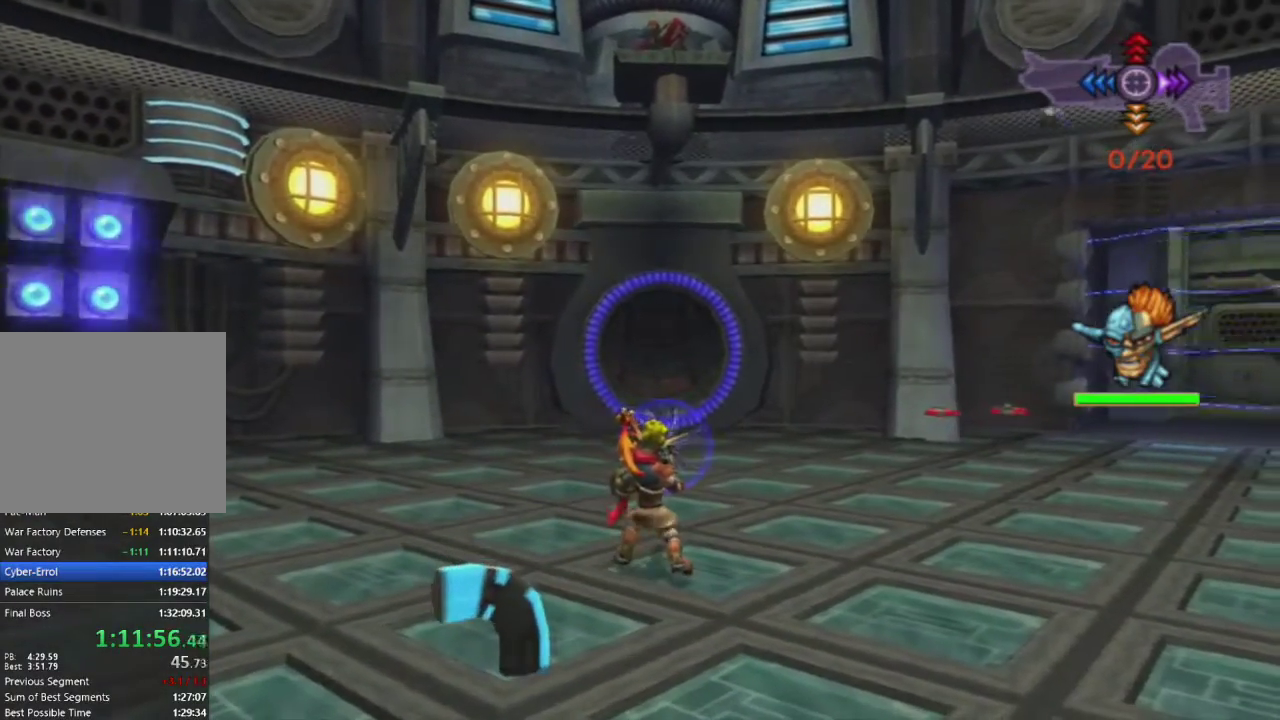
{"buttons": ["R1"], "left_stick": "center", "right_stick": "center", "events": []}